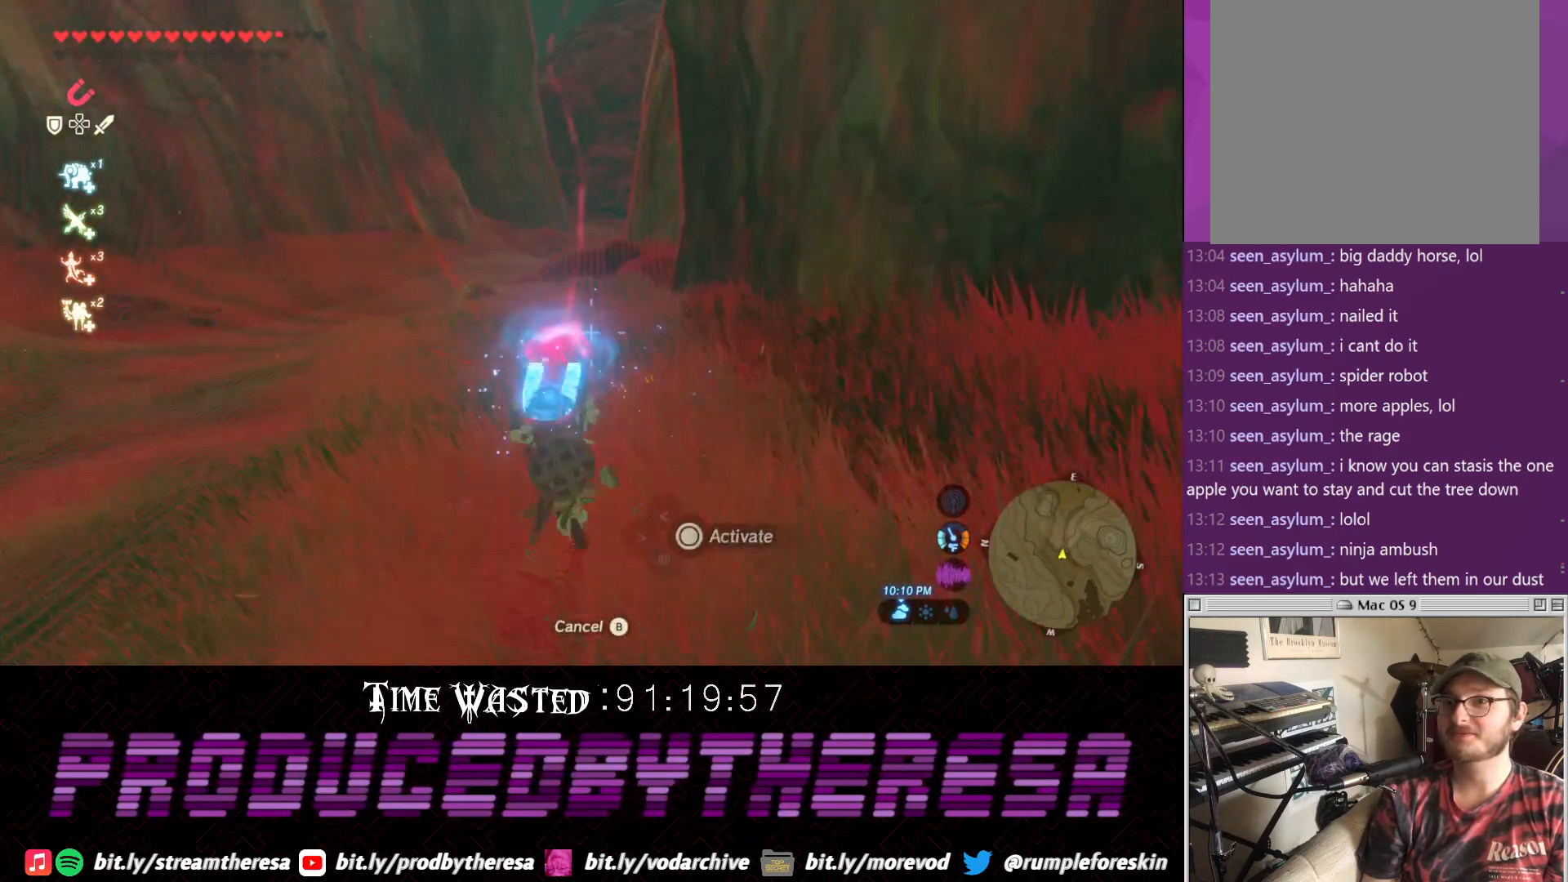
Gameplay with a controller (PlayStation layout); each line is a JSON object with the inputs held at the frame after it (dt_ms = milliseconds from this image to that frame). "events" lists button and stick changes between this image and that frame as [ms after this image, input, new state], when the widget could be followed in between.
{"dt_ms": 500, "buttons": [], "left_stick": "down-left", "right_stick": "center", "events": [[250, "right_stick", "up-right"], [300, "CROSS", "up"], [300, "left_stick", "center"], [367, "right_stick", "center"], [433, "left_stick", "down-left"]]}
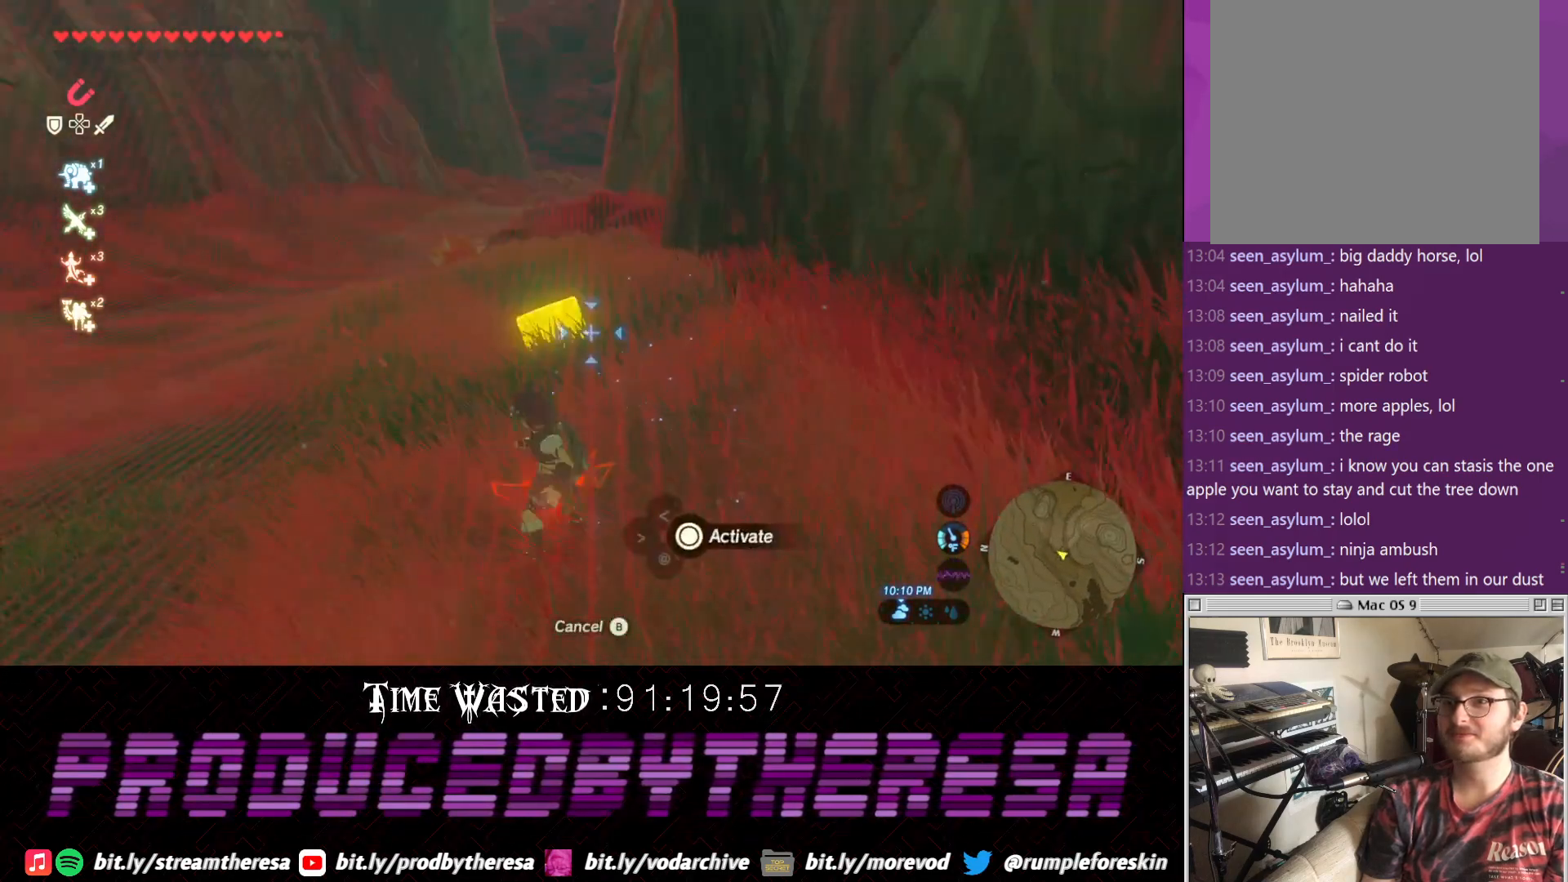
{"dt_ms": 500, "buttons": [], "left_stick": "center", "right_stick": "center", "events": [[67, "left_stick", "left"], [200, "left_stick", "up-left"], [317, "CIRCLE", "down"], [383, "left_stick", "center"], [500, "CIRCLE", "up"]]}
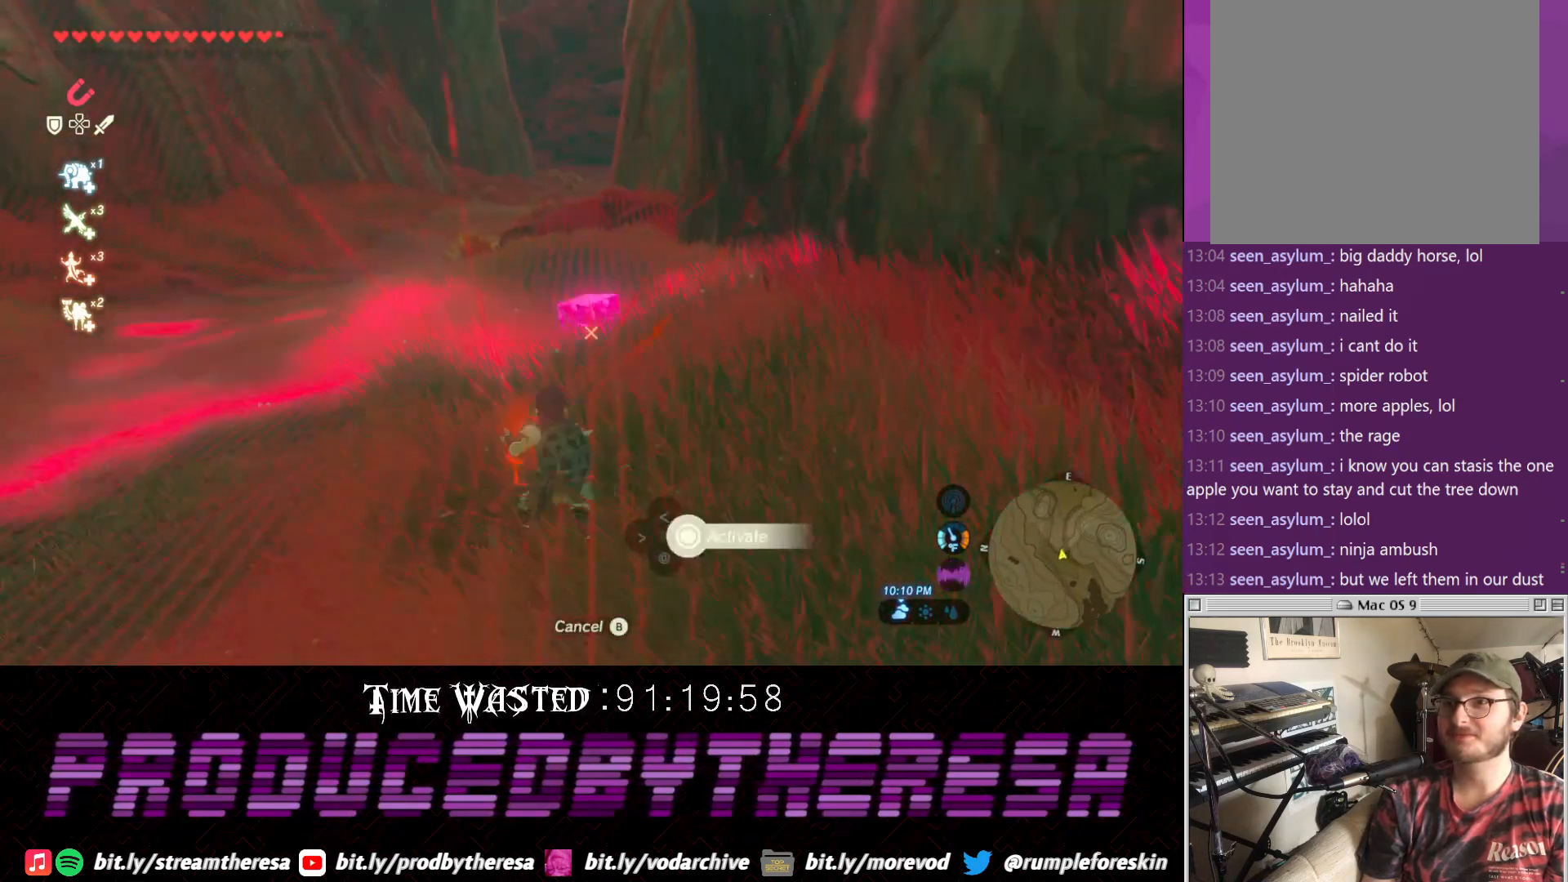
{"dt_ms": 500, "buttons": [], "left_stick": "down", "right_stick": "down", "events": [[267, "left_stick", "down"], [467, "right_stick", "down"]]}
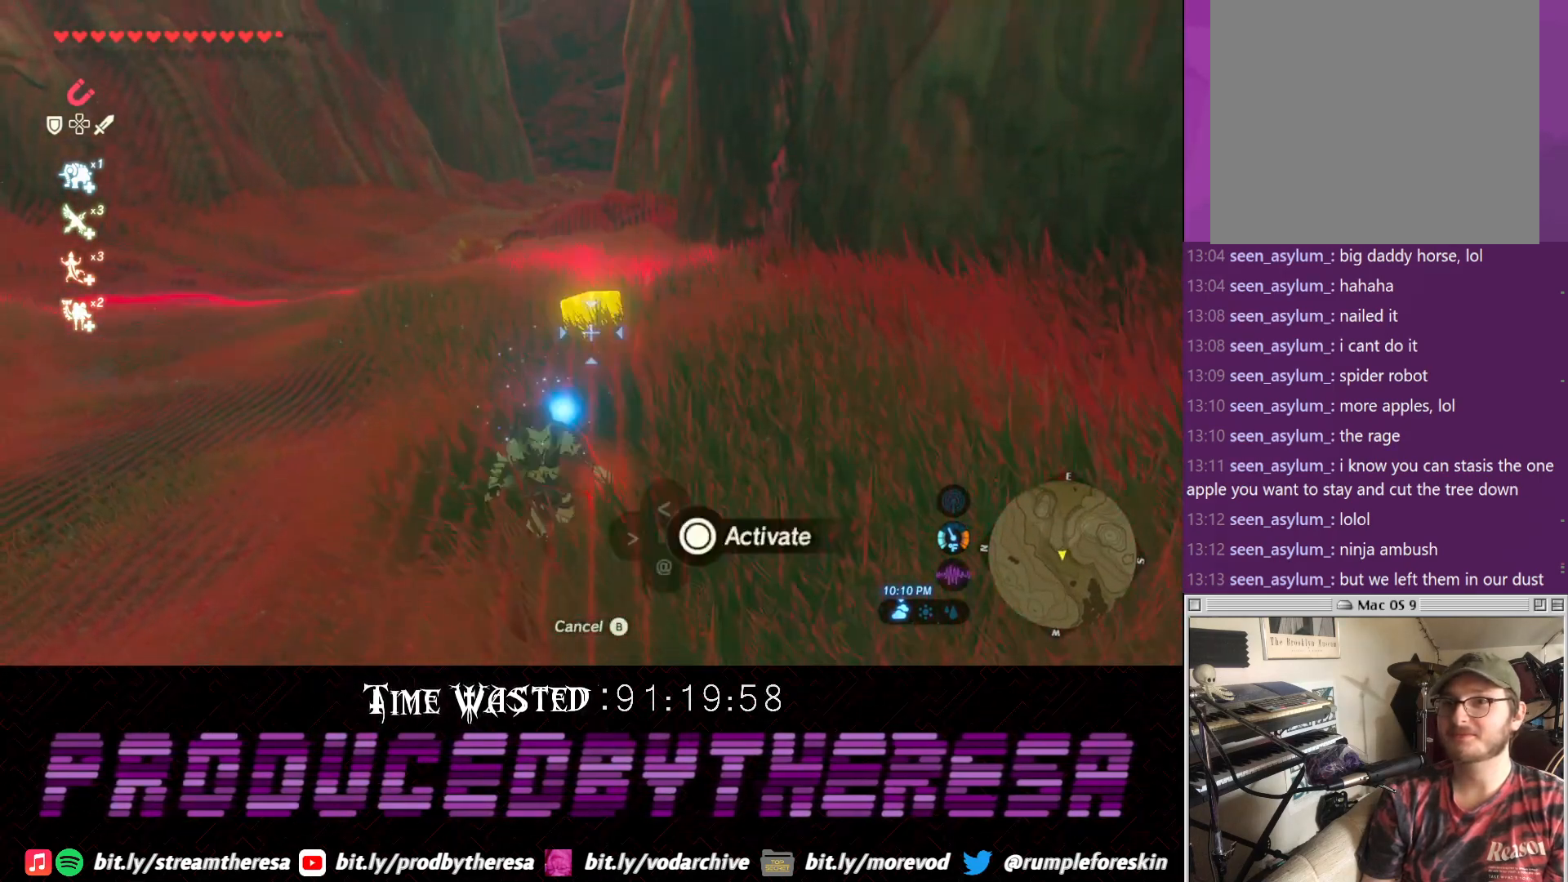
{"dt_ms": 500, "buttons": ["CIRCLE"], "left_stick": "center", "right_stick": "center", "events": [[150, "right_stick", "center"], [233, "left_stick", "center"], [367, "CIRCLE", "down"]]}
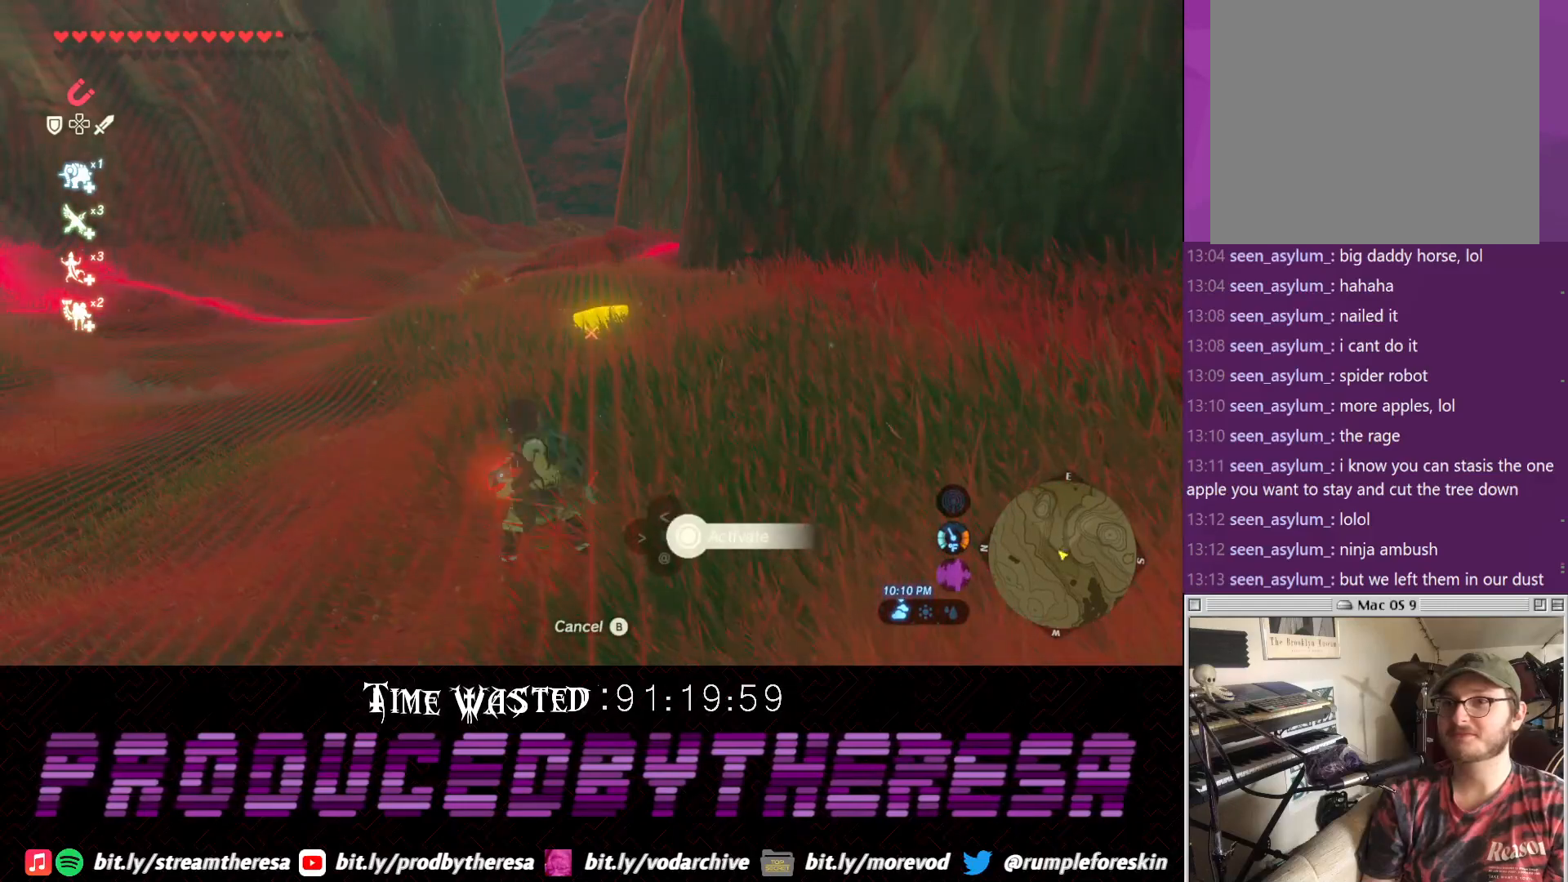
{"dt_ms": 500, "buttons": ["CIRCLE"], "left_stick": "center", "right_stick": "center", "events": [[83, "left_stick", "up"], [333, "left_stick", "center"]]}
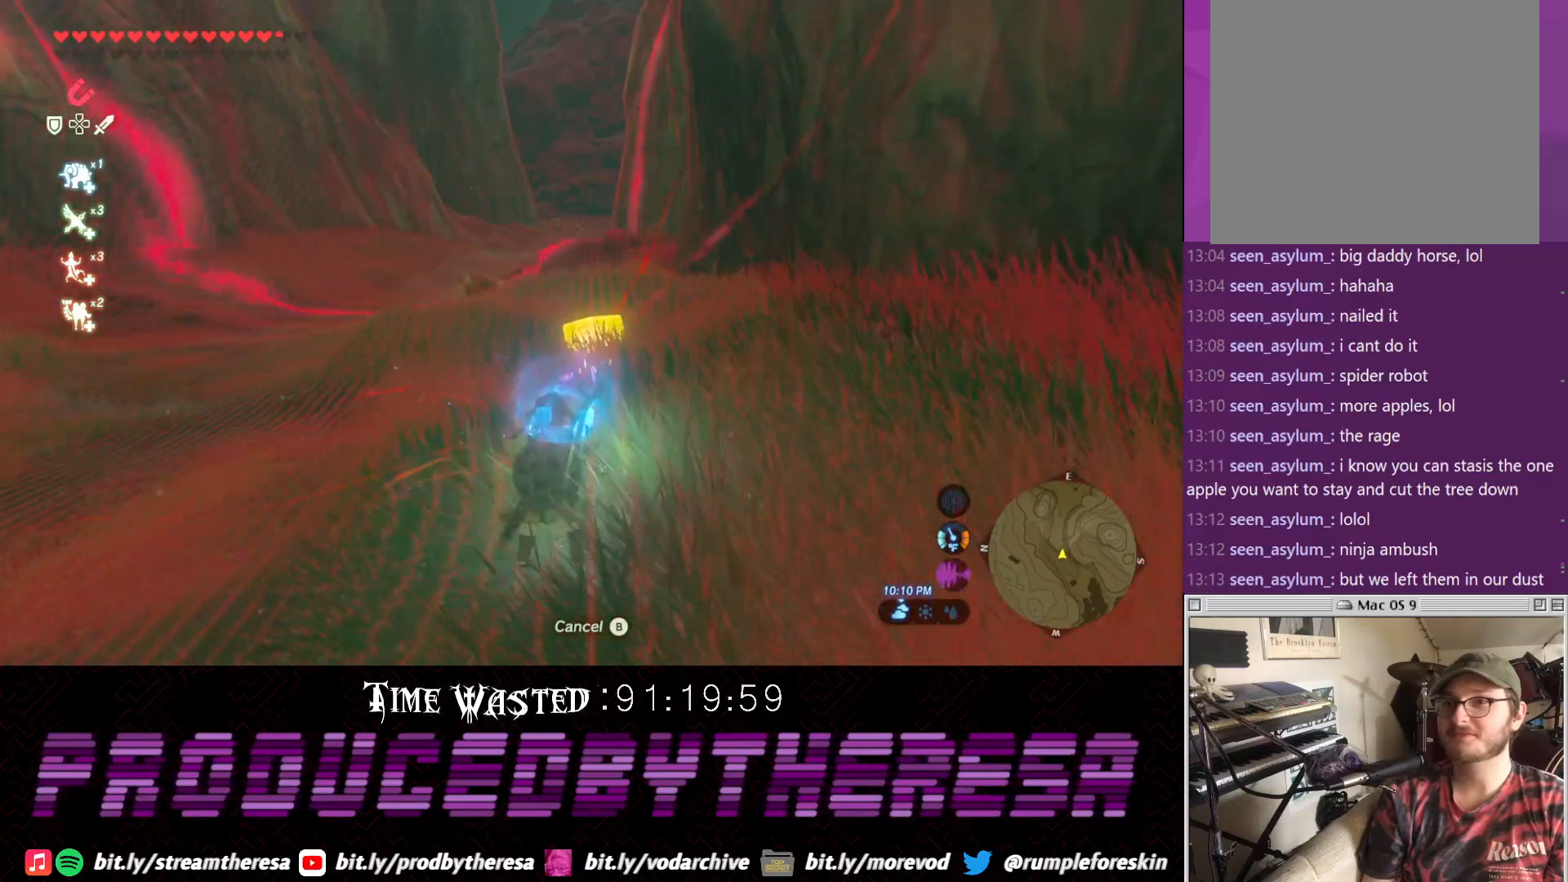
{"dt_ms": 1000, "buttons": [], "left_stick": "down", "right_stick": "down-right"}
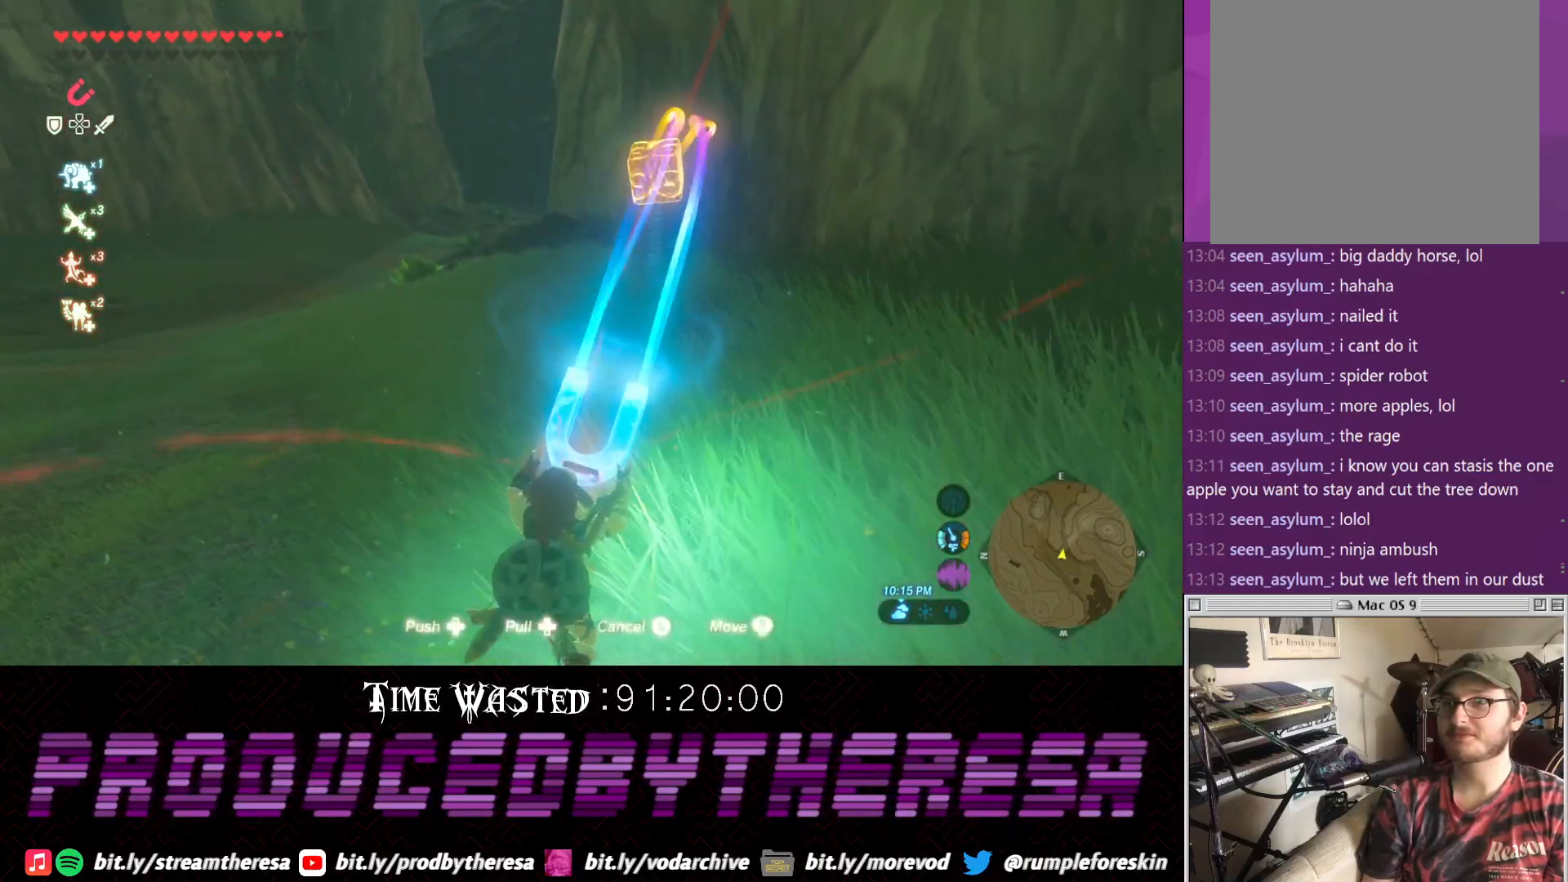
{"dt_ms": 500, "buttons": [], "left_stick": "down", "right_stick": "down", "events": [[117, "left_stick", "down-left"], [317, "right_stick", "down"], [500, "left_stick", "down"]]}